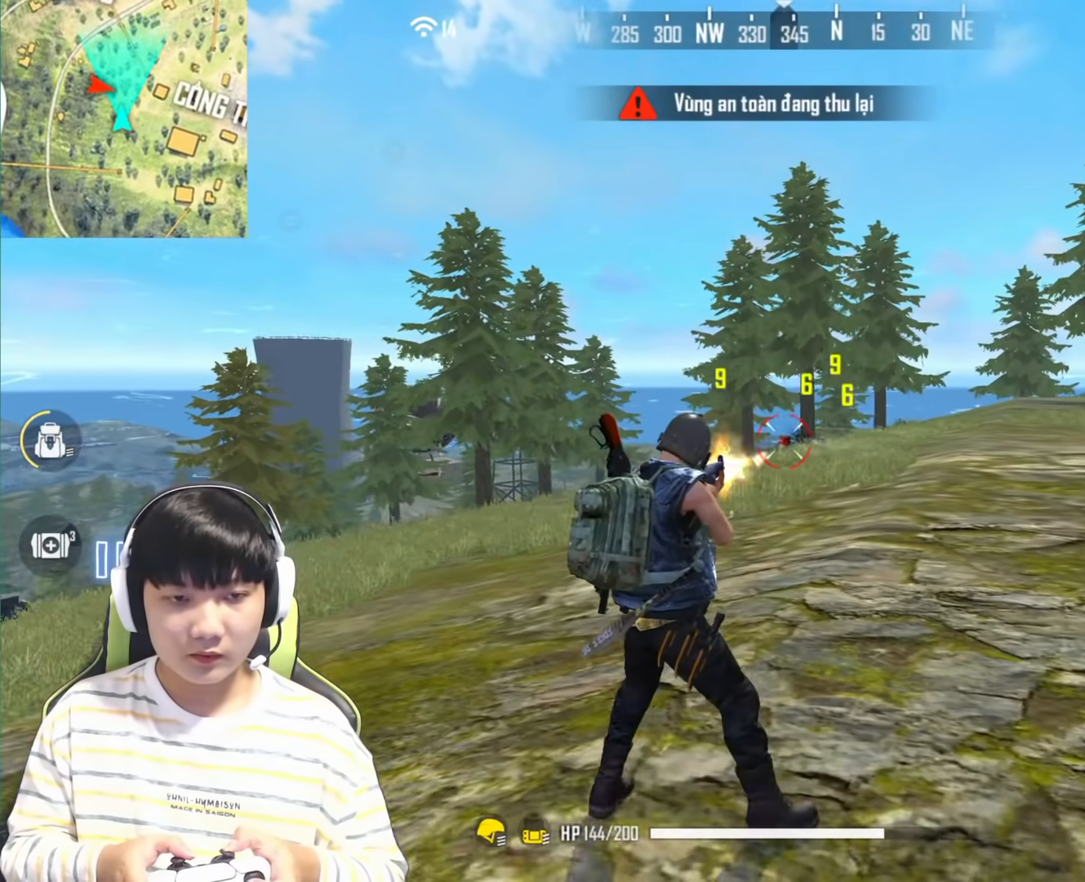
Gameplay with a controller (PlayStation layout); each line is a JSON object with the inputs held at the frame after it. "events" lists button and stick changes between this image and that frame as [ms after this image, input, new state], when the widget could be followed in between.
{"buttons": ["L1"], "left_stick": "left", "right_stick": "center", "events": [[17, "L1", "up"], [483, "L1", "down"]]}
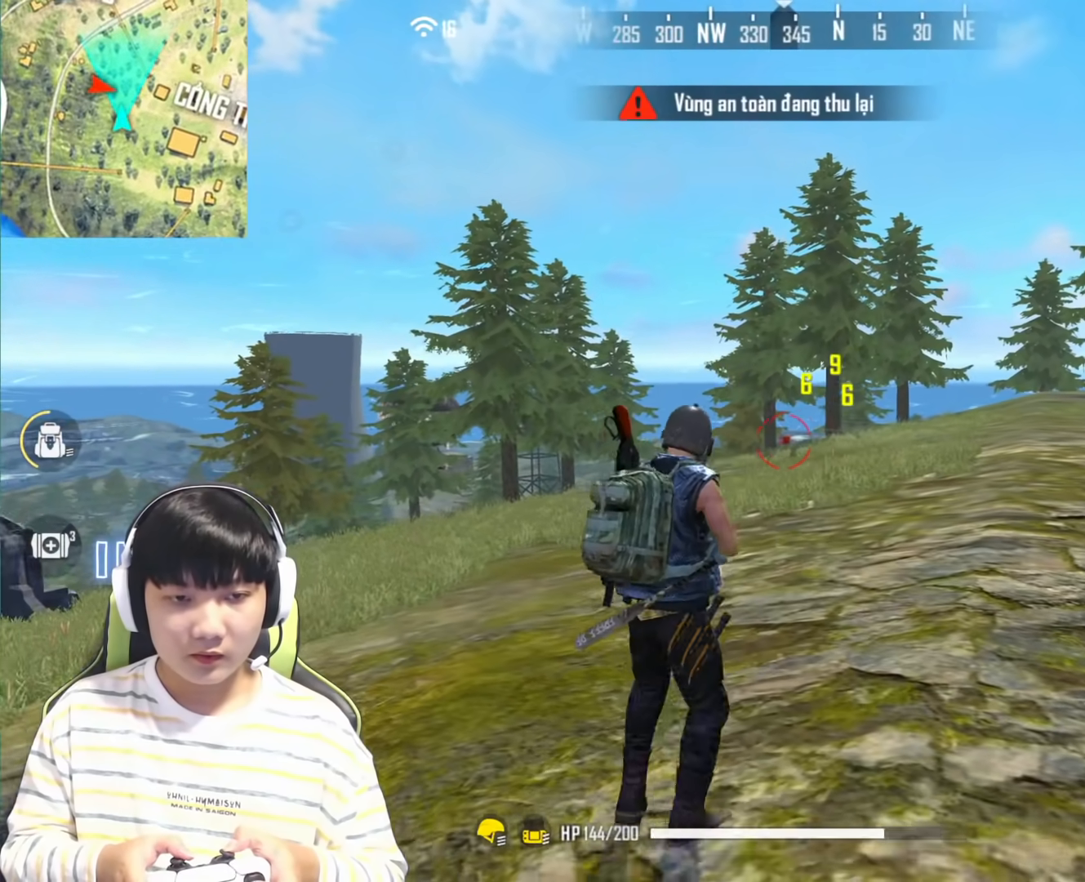
{"buttons": ["L1", "L3"], "left_stick": "left", "right_stick": "up-left", "events": [[33, "right_stick", "up"], [150, "L3", "down"], [200, "right_stick", "up-left"]]}
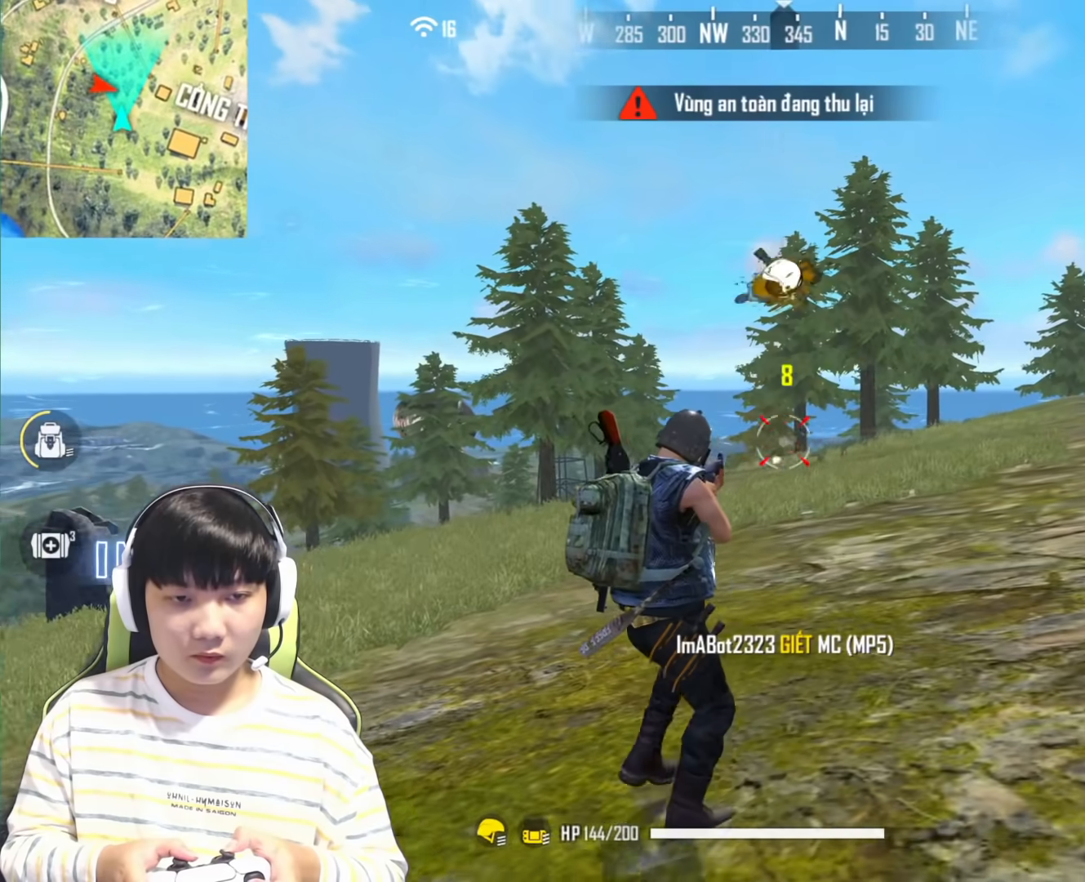
{"buttons": [], "left_stick": "left", "right_stick": "center", "events": [[233, "right_stick", "center"], [283, "L3", "up"], [300, "L1", "up"]]}
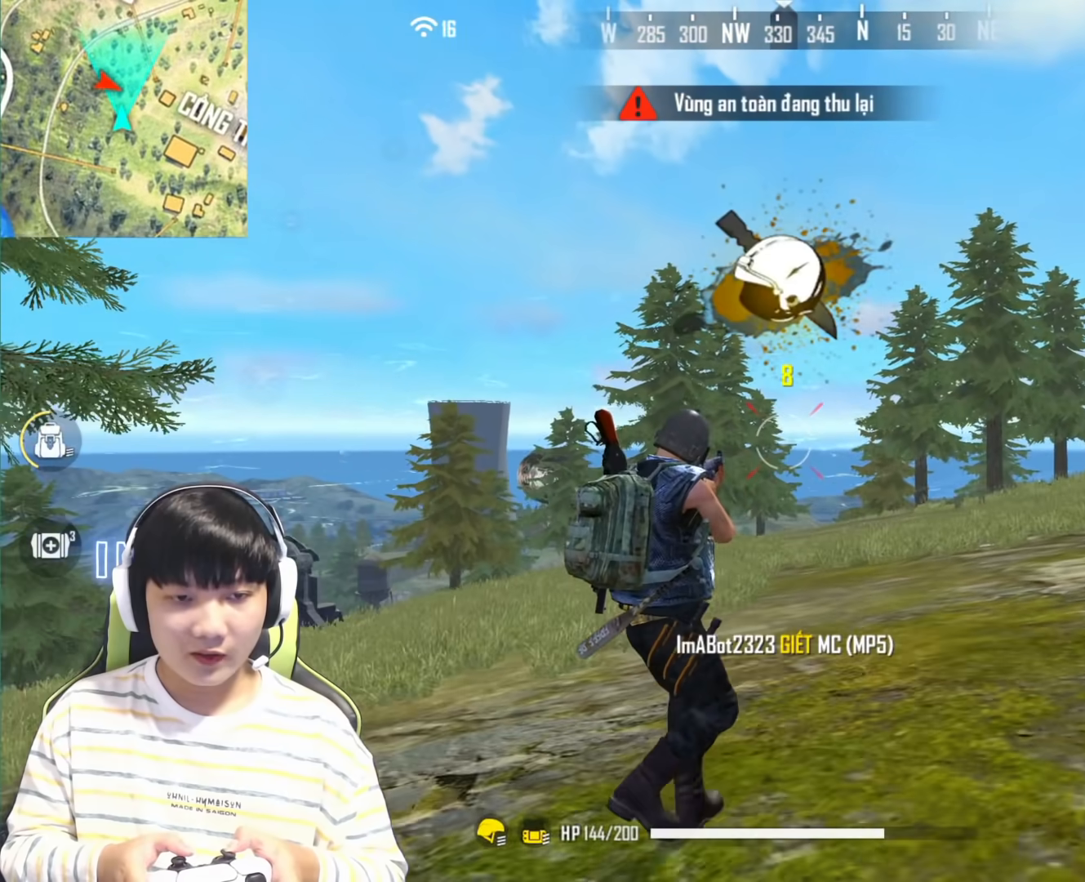
{"buttons": ["R1"], "left_stick": "left", "right_stick": "center", "events": [[367, "R1", "down"]]}
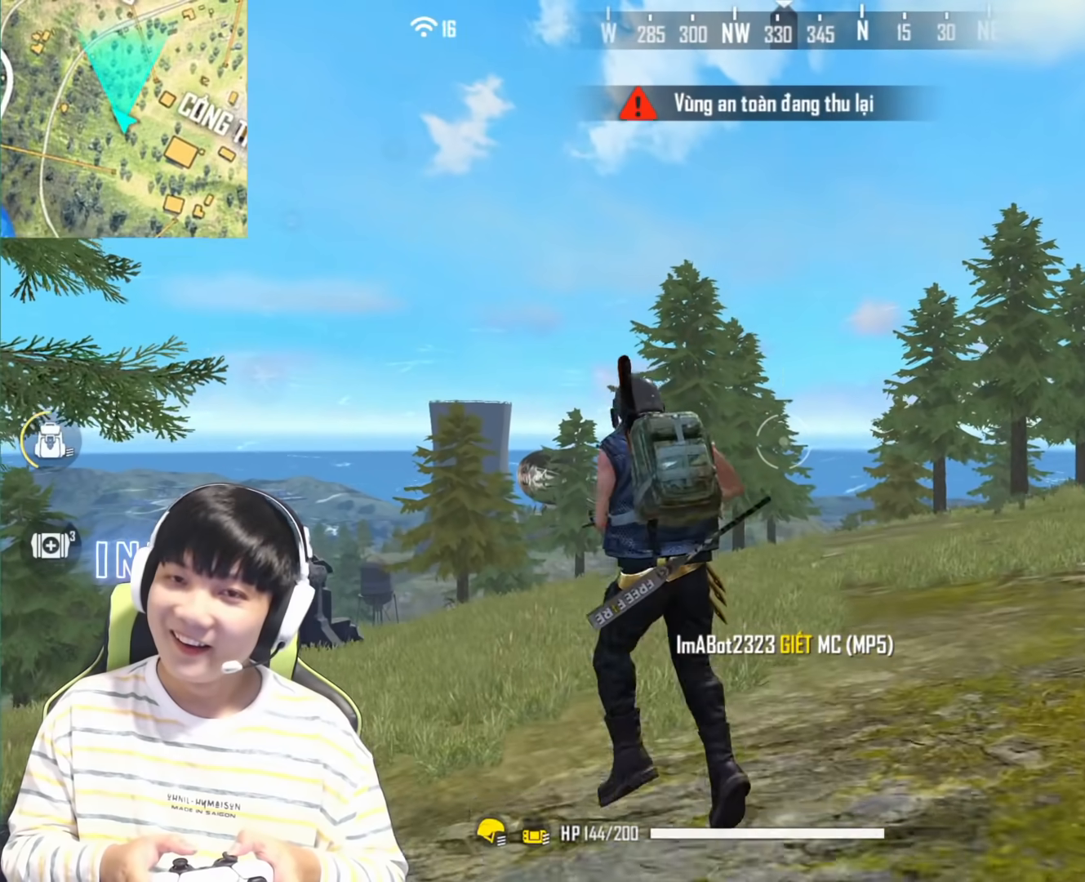
{"buttons": [], "left_stick": "down", "right_stick": "center", "events": [[17, "R1", "up"], [117, "left_stick", "center"], [283, "left_stick", "down-right"], [483, "left_stick", "down"]]}
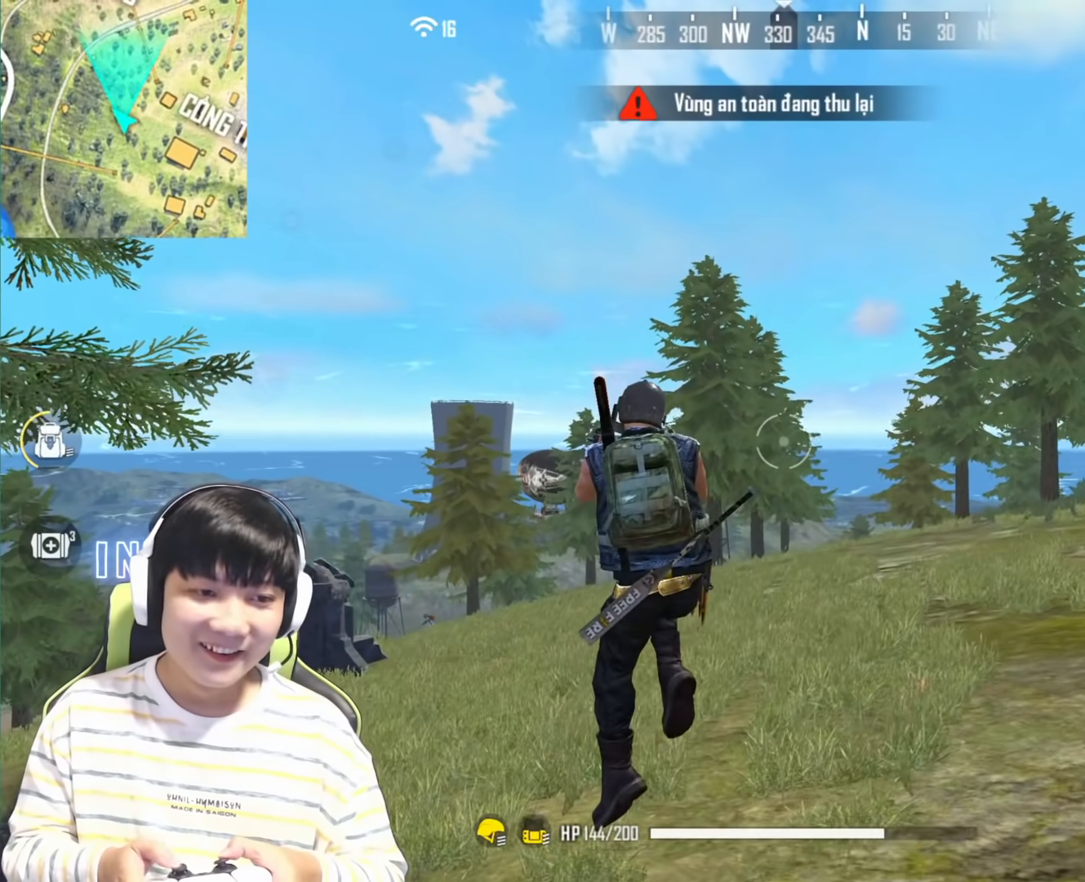
{"buttons": [], "left_stick": "down-left", "right_stick": "center", "events": [[383, "SQUARE", "down"], [483, "SQUARE", "up"], [500, "left_stick", "down-left"]]}
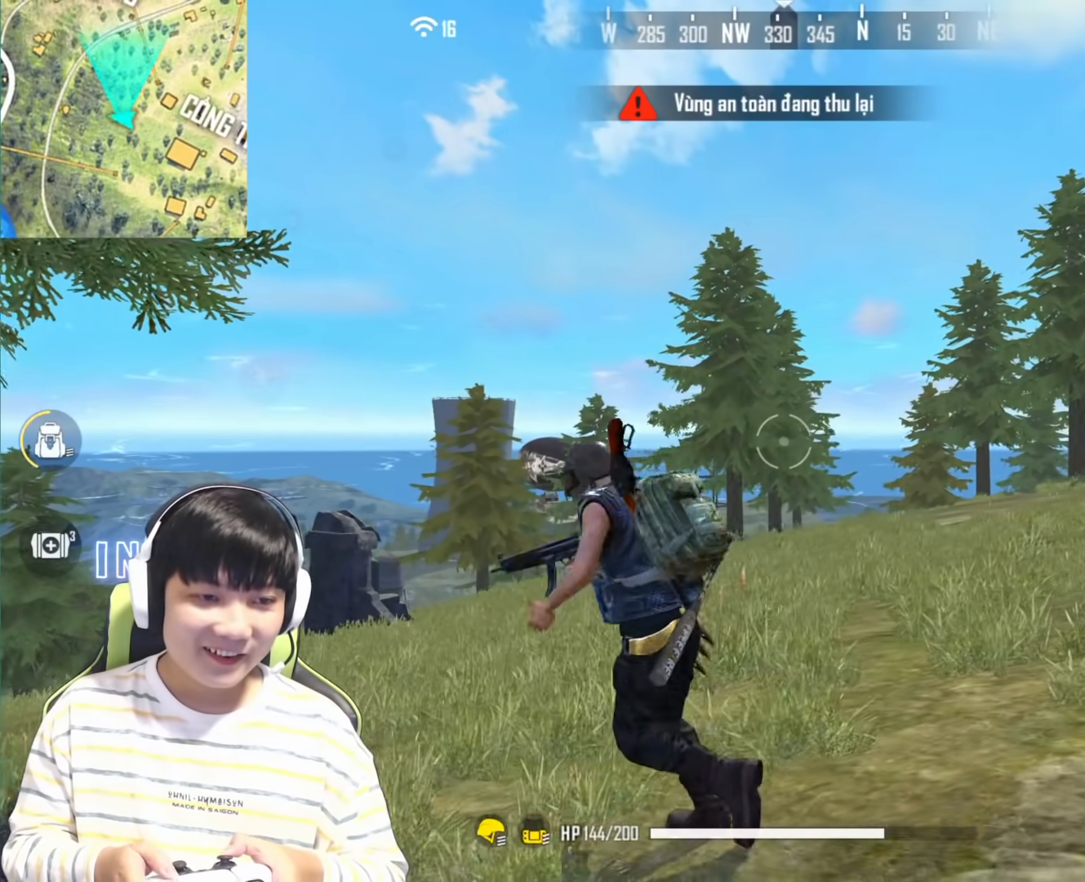
{"buttons": [], "left_stick": "up", "right_stick": "center", "events": [[183, "left_stick", "up-right"], [250, "L3", "down"], [250, "left_stick", "center"], [317, "left_stick", "up"], [383, "L3", "up"]]}
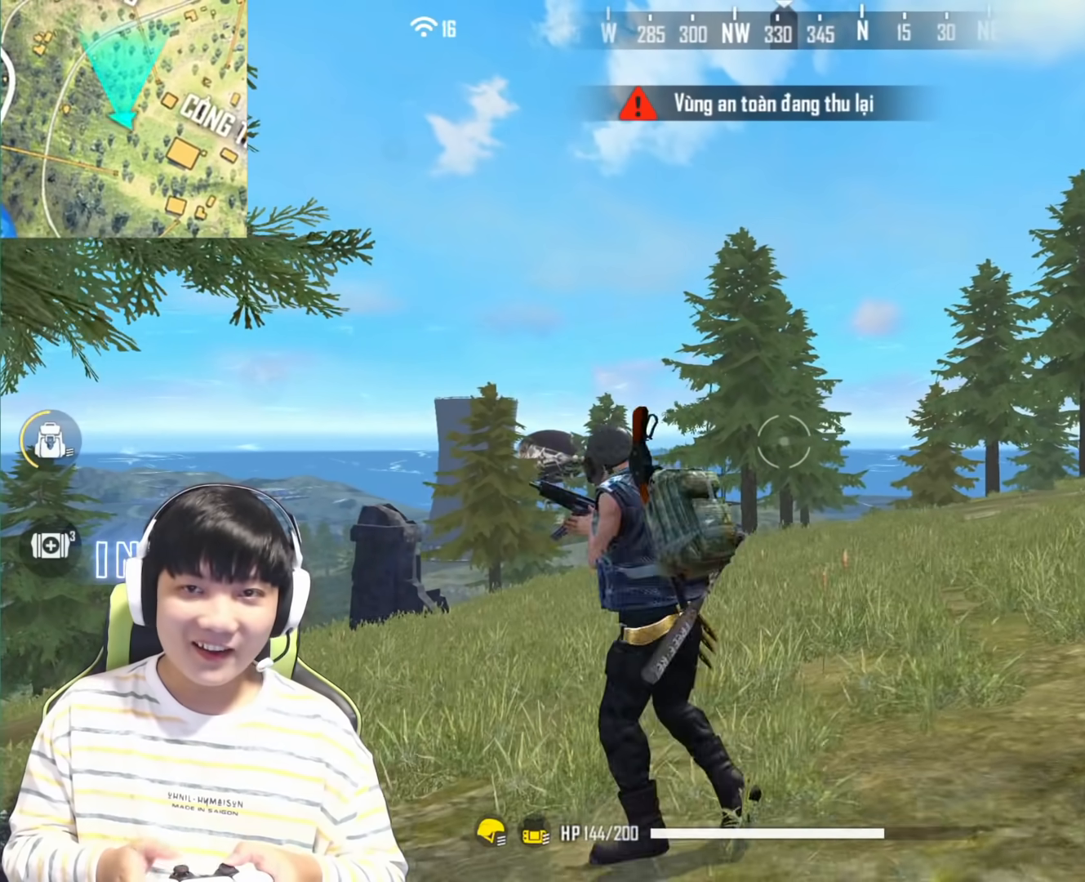
{"buttons": ["R2"], "left_stick": "center", "right_stick": "center", "events": [[317, "left_stick", "center"], [383, "R2", "down"]]}
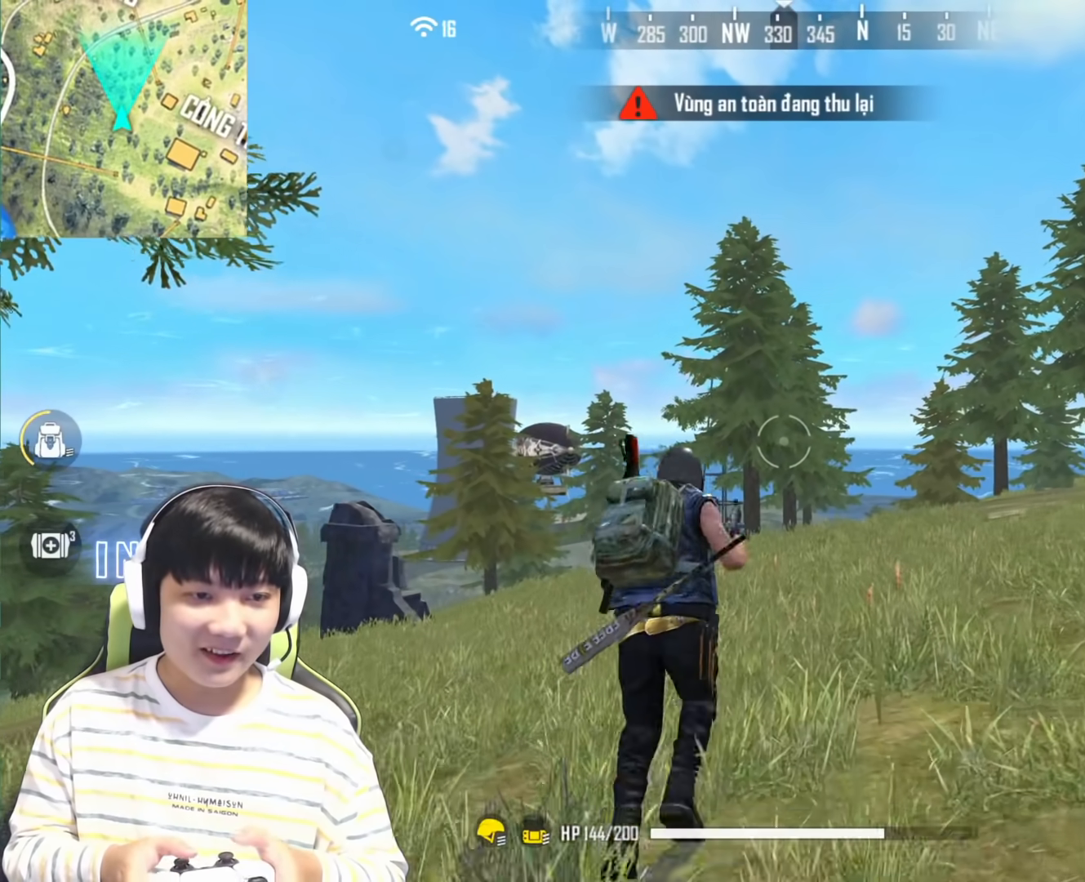
{"buttons": [], "left_stick": "center", "right_stick": "center", "events": [[17, "R2", "up"]]}
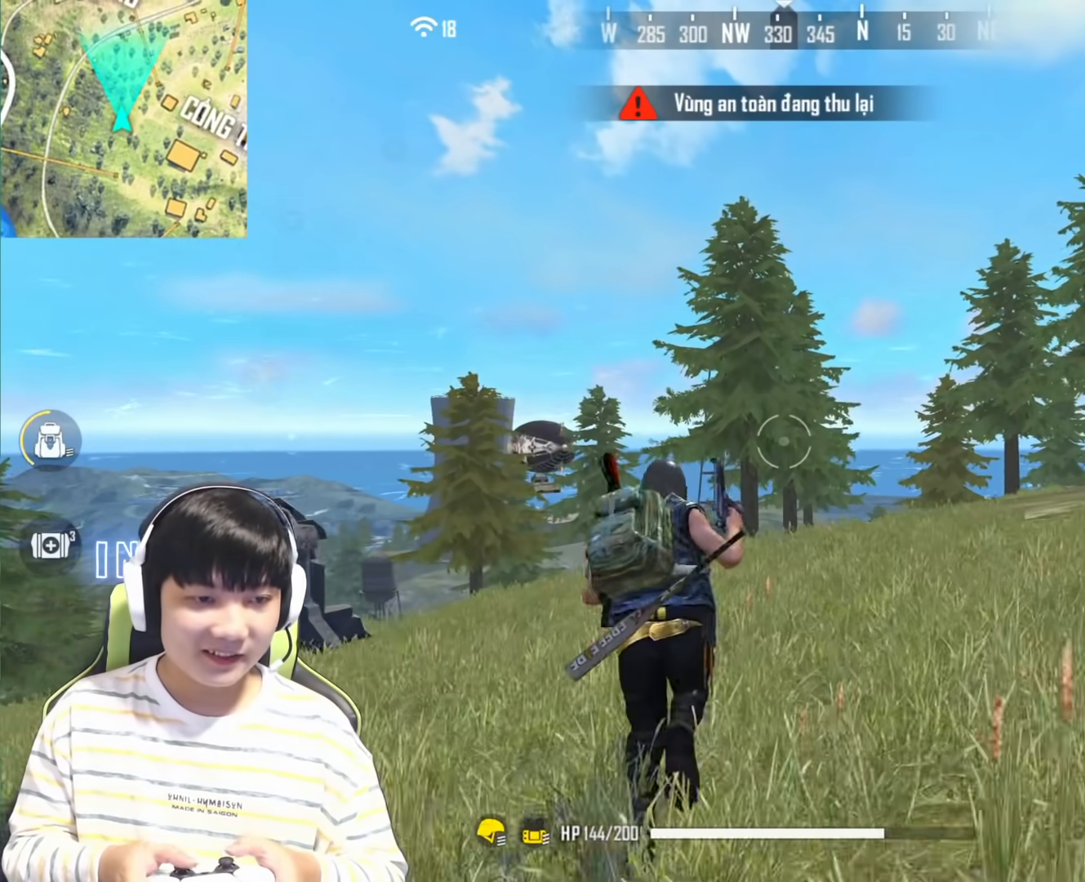
{"buttons": [], "left_stick": "center", "right_stick": "center", "events": [[17, "right_stick", "down-left"], [283, "right_stick", "center"]]}
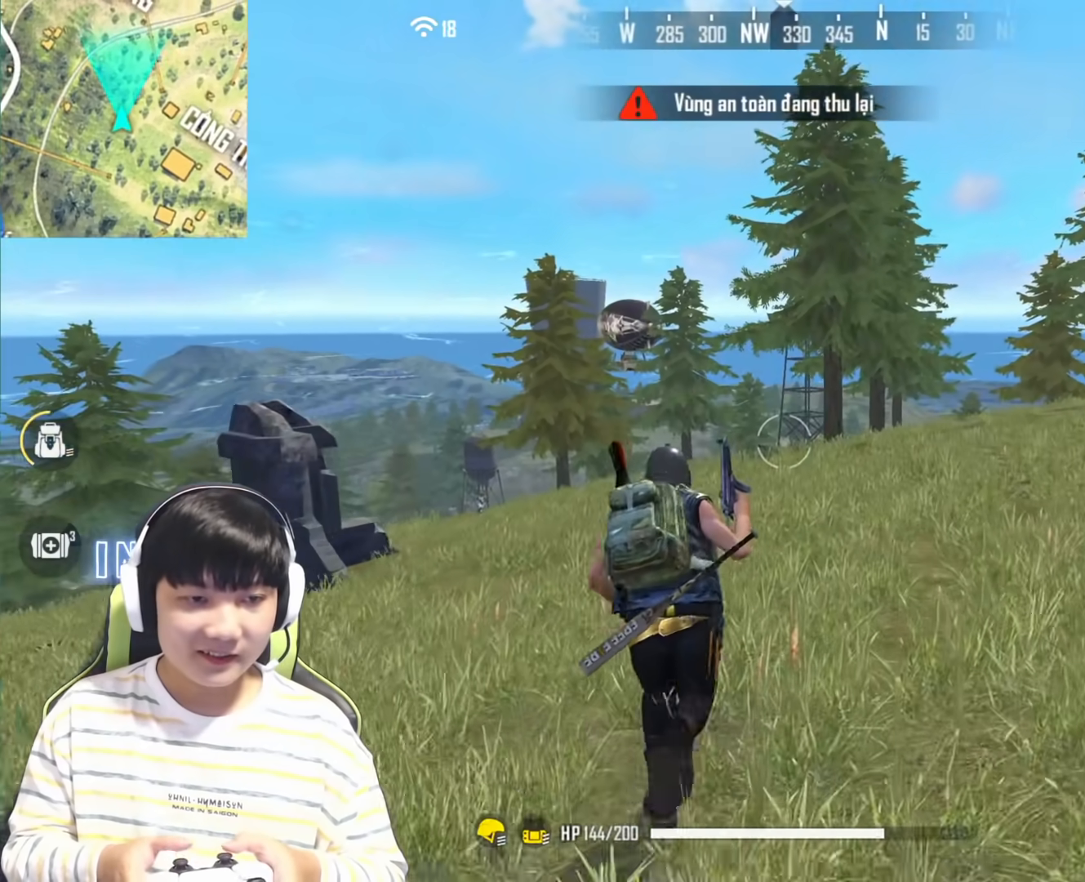
{"buttons": [], "left_stick": "center", "right_stick": "left", "events": [[83, "right_stick", "left"]]}
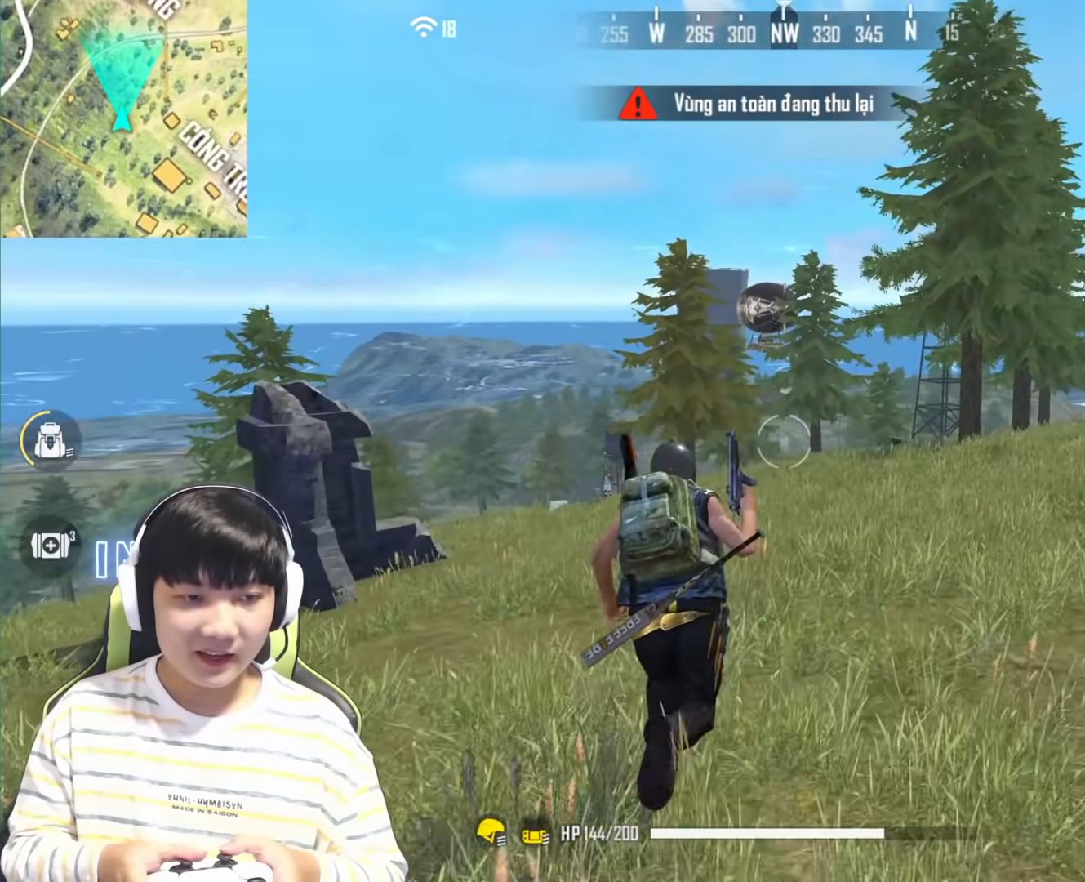
{"buttons": [], "left_stick": "down-right", "right_stick": "center", "events": [[83, "left_stick", "left"], [383, "left_stick", "center"], [383, "right_stick", "center"], [467, "left_stick", "down-right"]]}
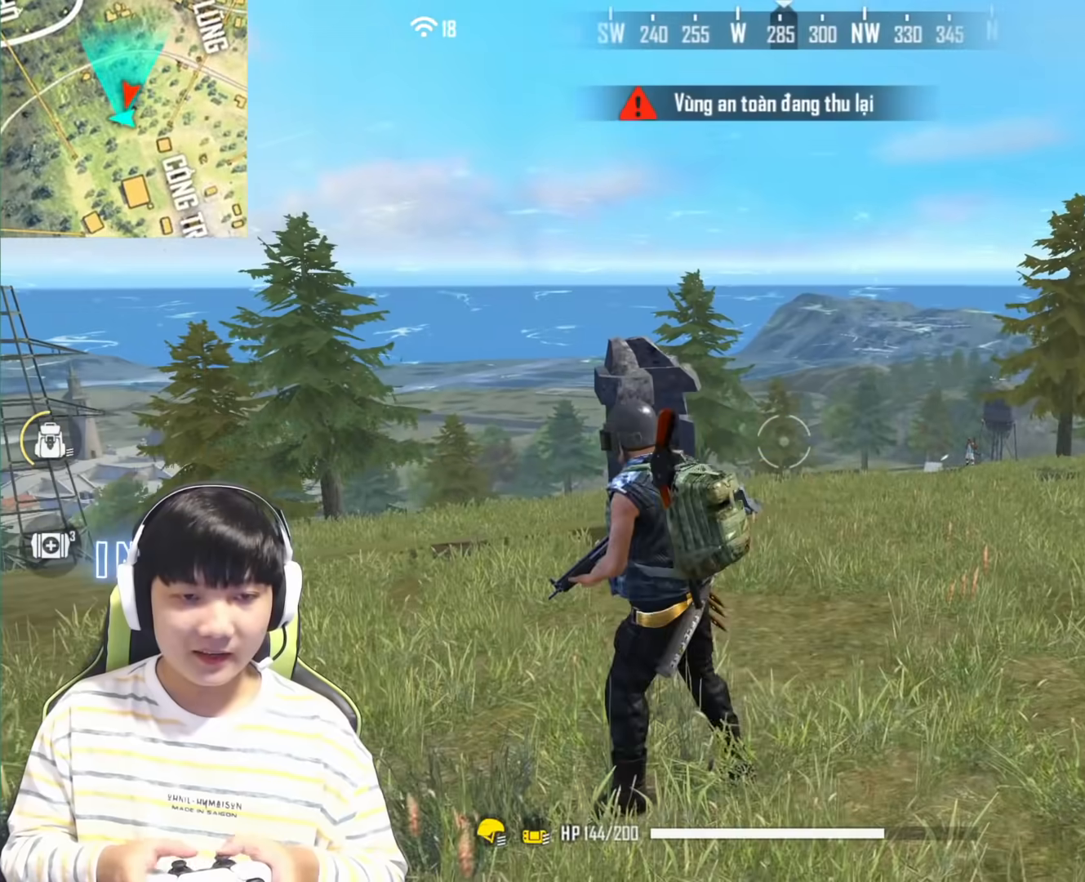
{"buttons": [], "left_stick": "center", "right_stick": "center", "events": [[17, "right_stick", "right"], [183, "right_stick", "center"], [467, "left_stick", "center"]]}
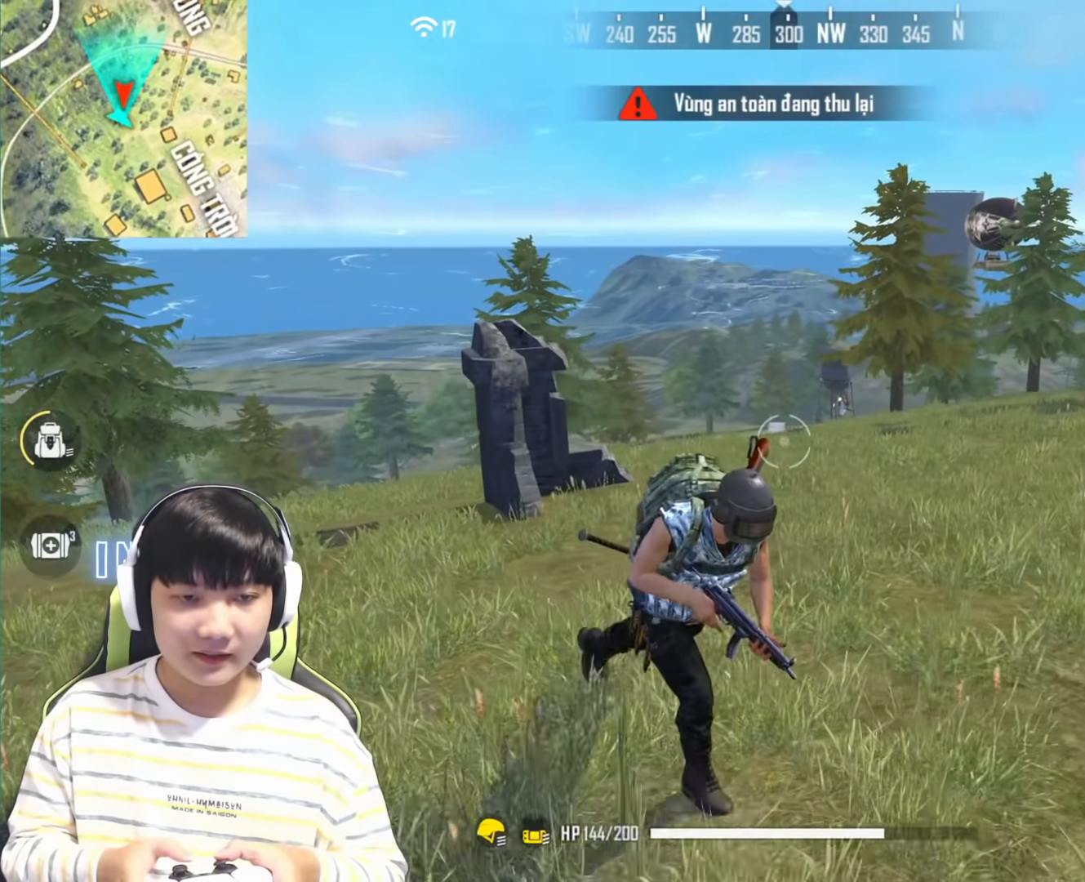
{"buttons": [], "left_stick": "center", "right_stick": "center", "events": [[400, "right_stick", "up-right"], [500, "right_stick", "center"]]}
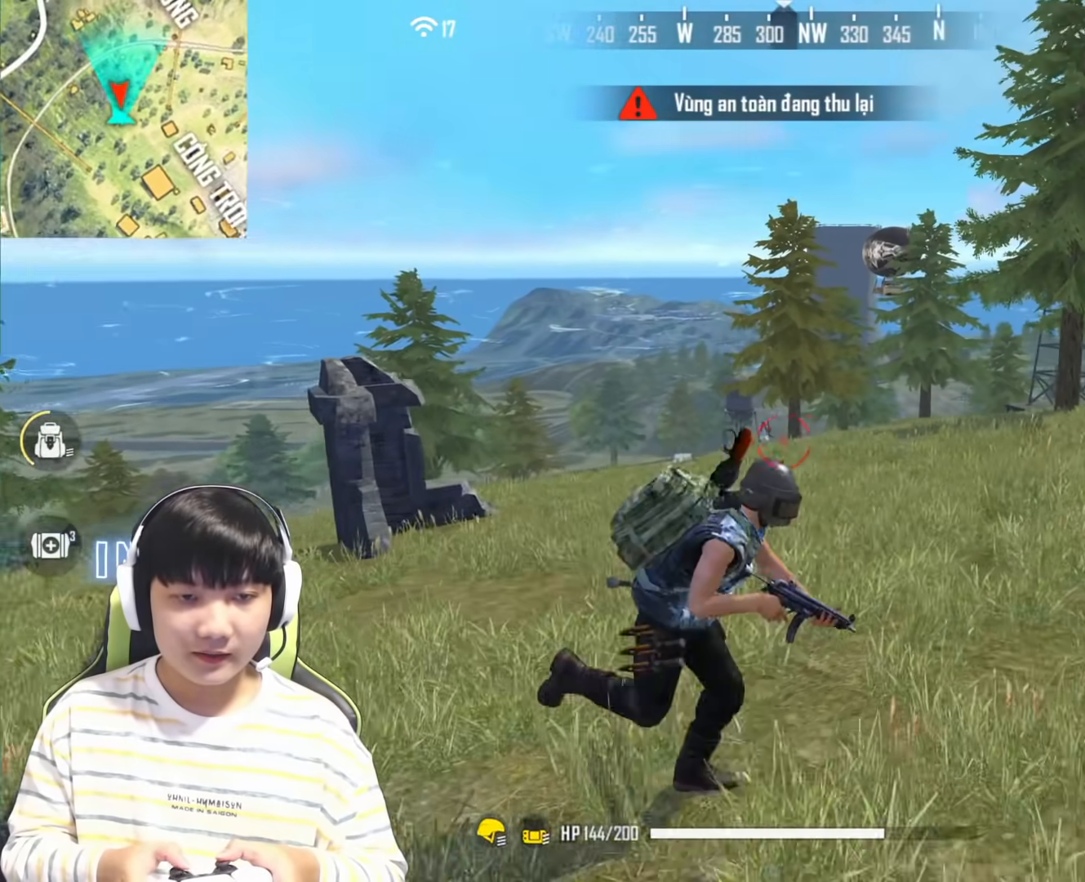
{"buttons": [], "left_stick": "up-left", "right_stick": "center", "events": [[450, "left_stick", "up-left"]]}
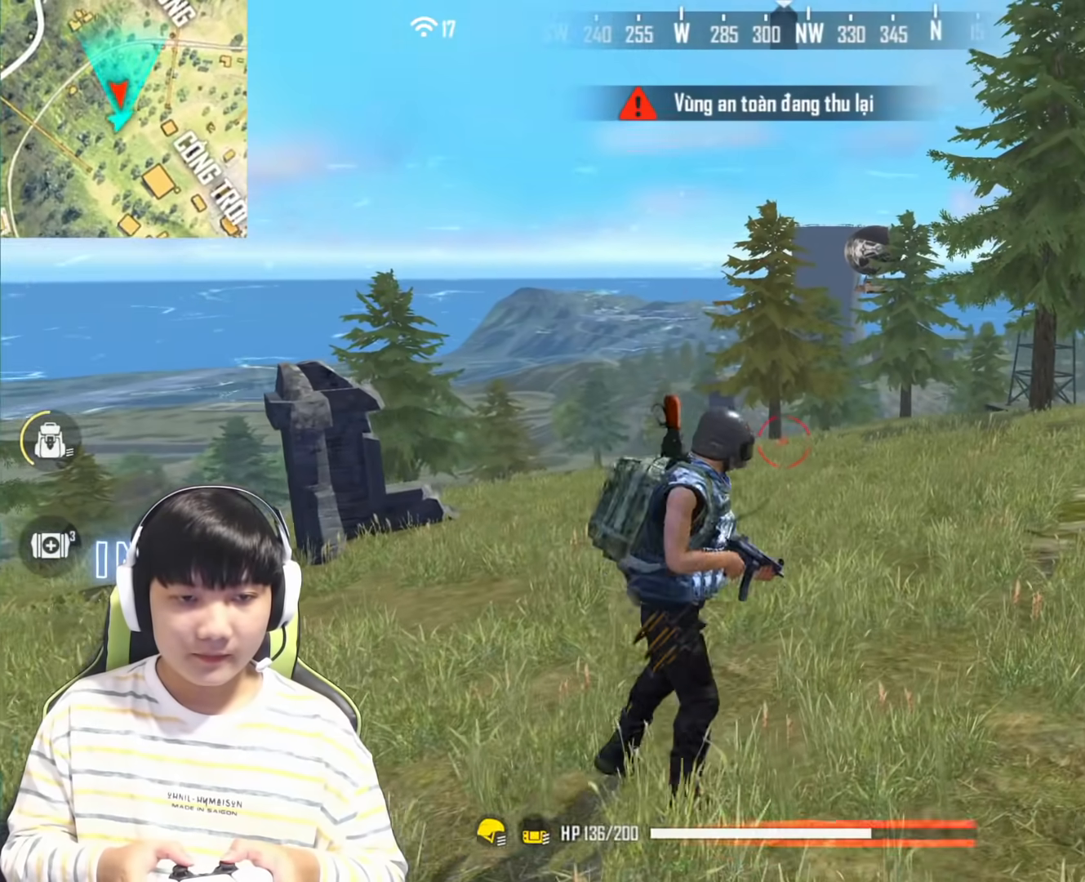
{"buttons": ["L1", "L3"], "left_stick": "left", "right_stick": "up-left", "events": [[17, "L1", "down"], [67, "right_stick", "up-left"], [183, "left_stick", "left"], [283, "L1", "up"], [400, "L3", "down"], [483, "L1", "down"]]}
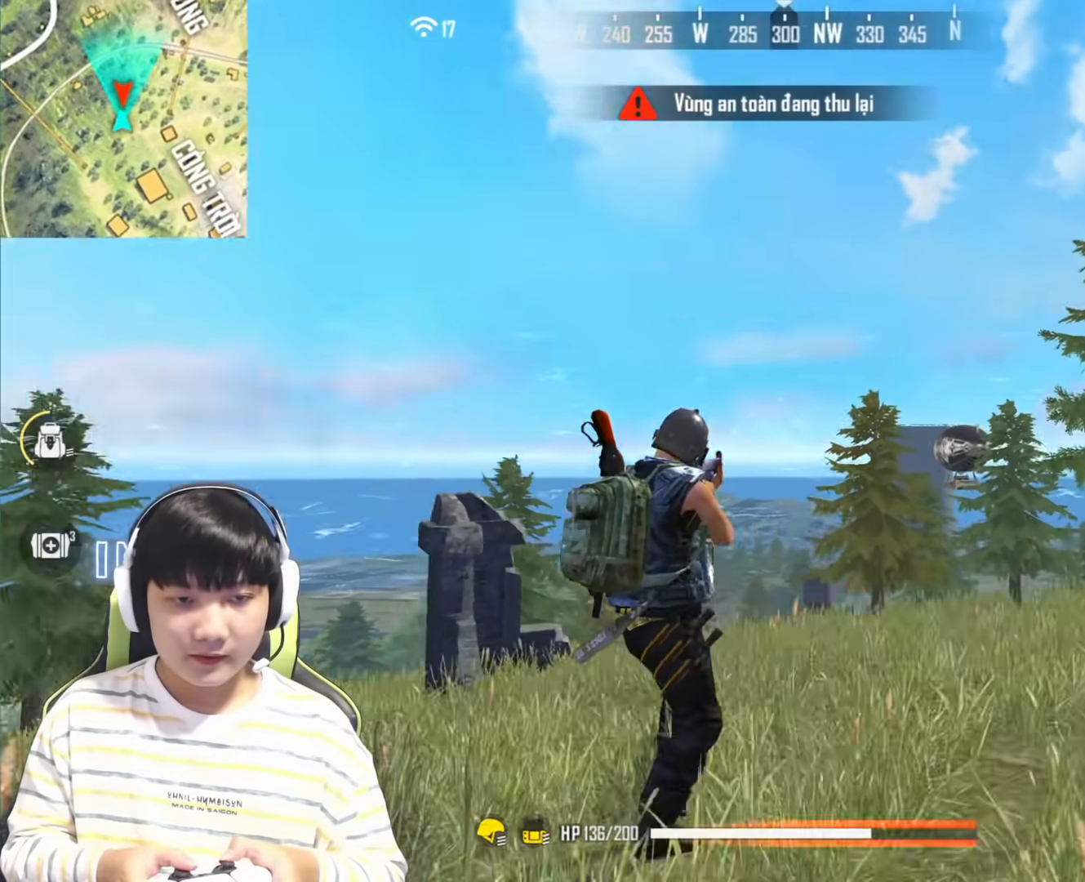
{"buttons": [], "left_stick": "left", "right_stick": "down", "events": [[17, "L3", "up"], [17, "left_stick", "center"], [117, "right_stick", "center"], [183, "L1", "up"], [350, "right_stick", "down"], [367, "left_stick", "left"]]}
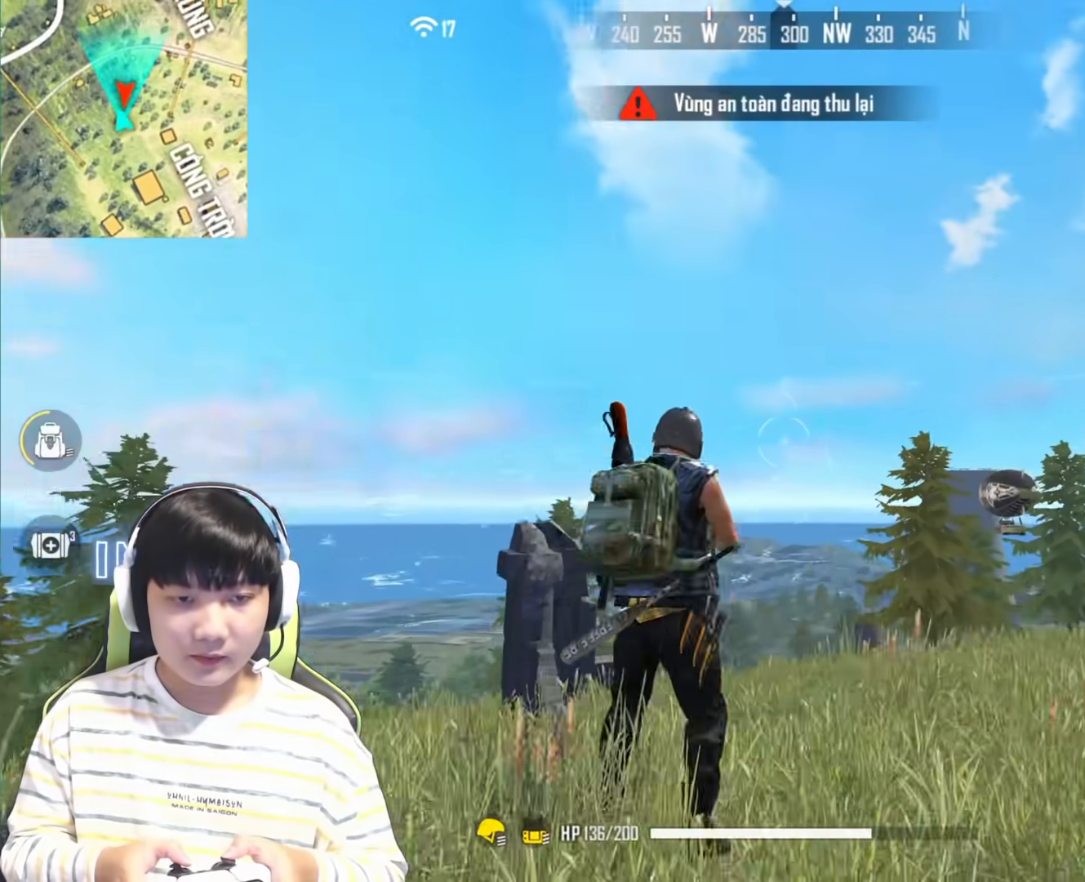
{"buttons": [], "left_stick": "up-left", "right_stick": "right", "events": [[33, "left_stick", "up-left"], [150, "right_stick", "center"], [450, "right_stick", "right"]]}
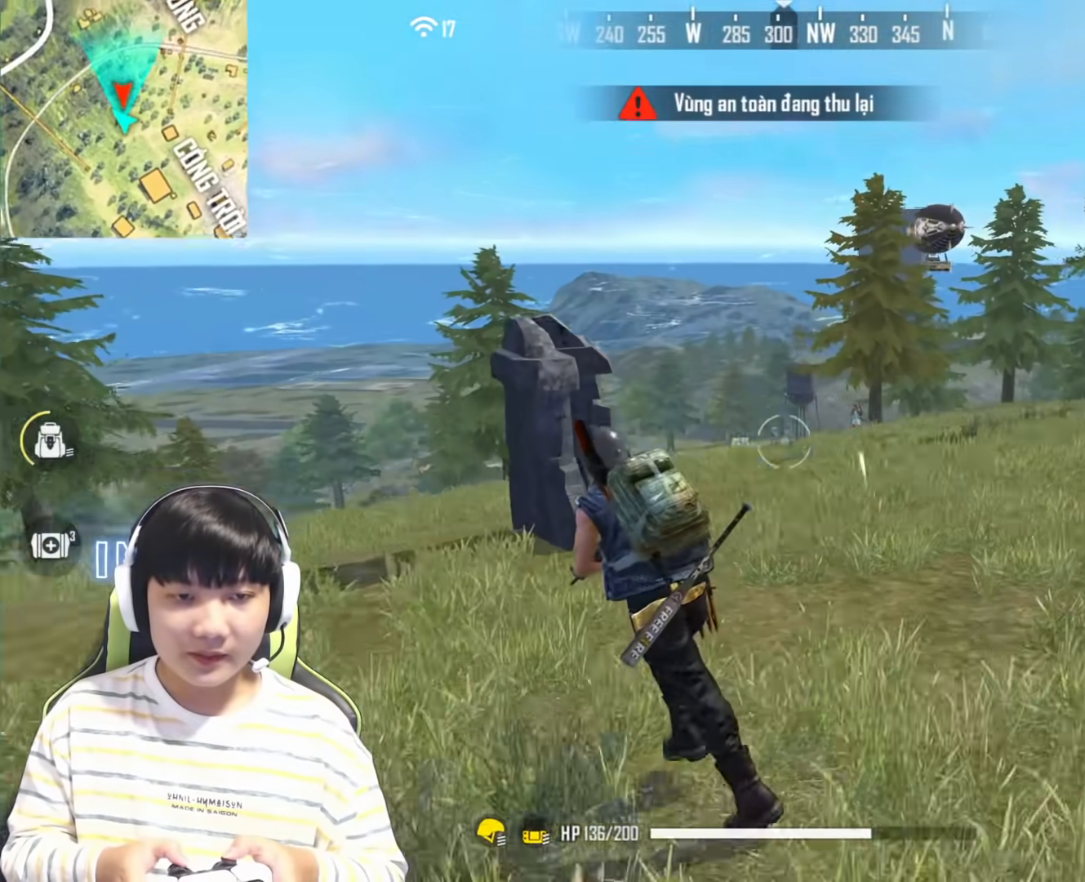
{"buttons": [], "left_stick": "center", "right_stick": "center", "events": [[83, "left_stick", "center"], [83, "right_stick", "center"]]}
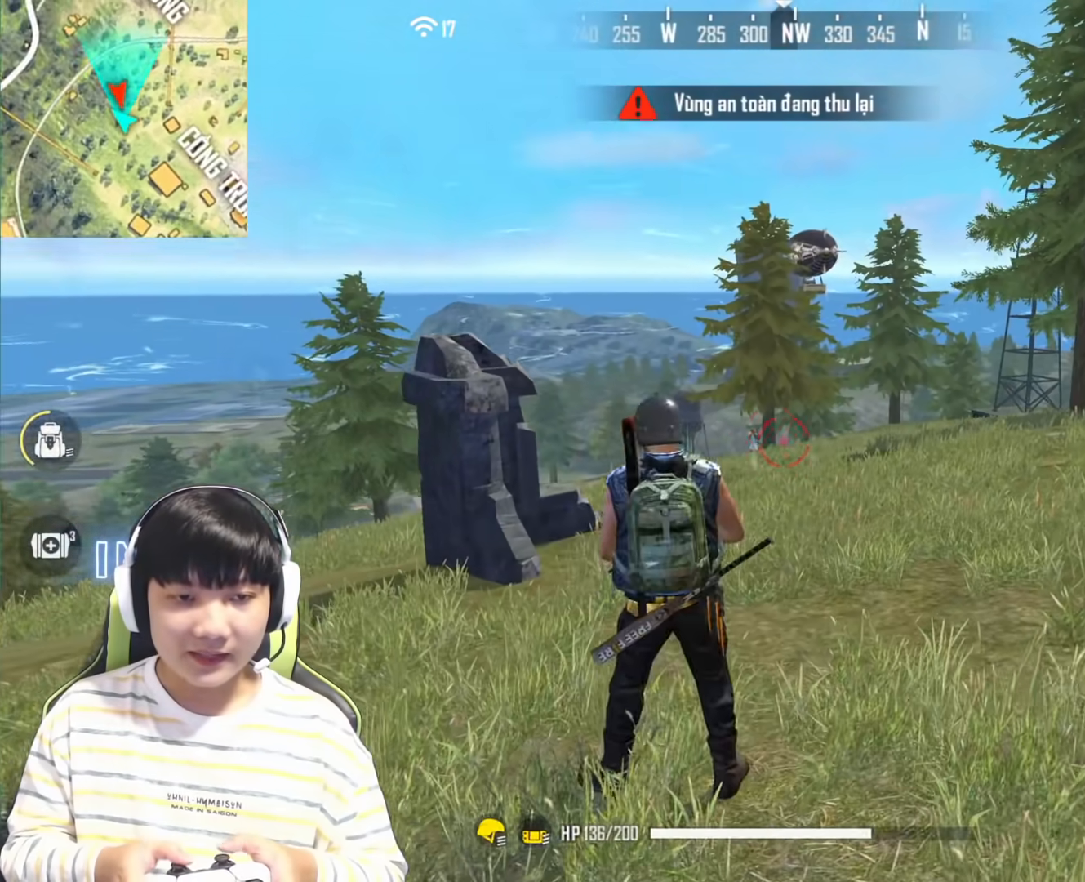
{"buttons": ["L1"], "left_stick": "center", "right_stick": "center", "events": [[33, "left_stick", "up-left"], [133, "left_stick", "center"], [383, "L1", "down"]]}
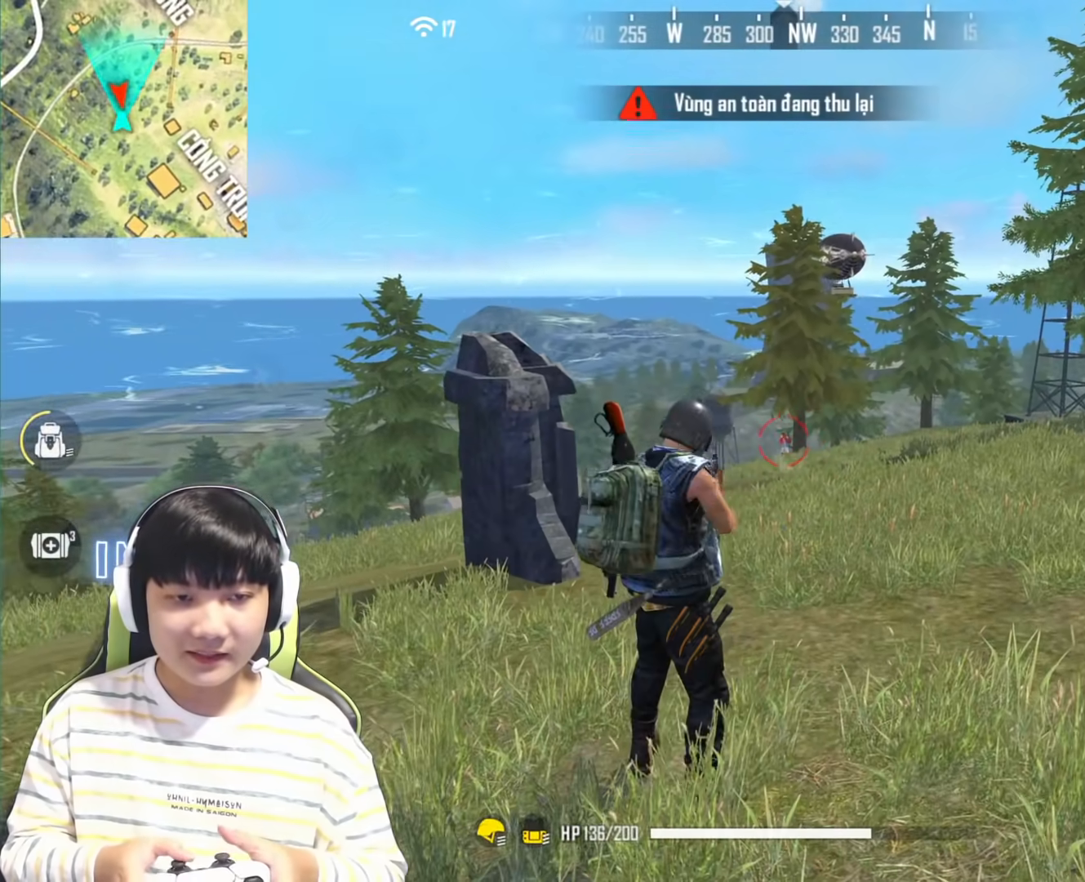
{"buttons": ["L1"], "left_stick": "center", "right_stick": "up", "events": [[17, "right_stick", "up"]]}
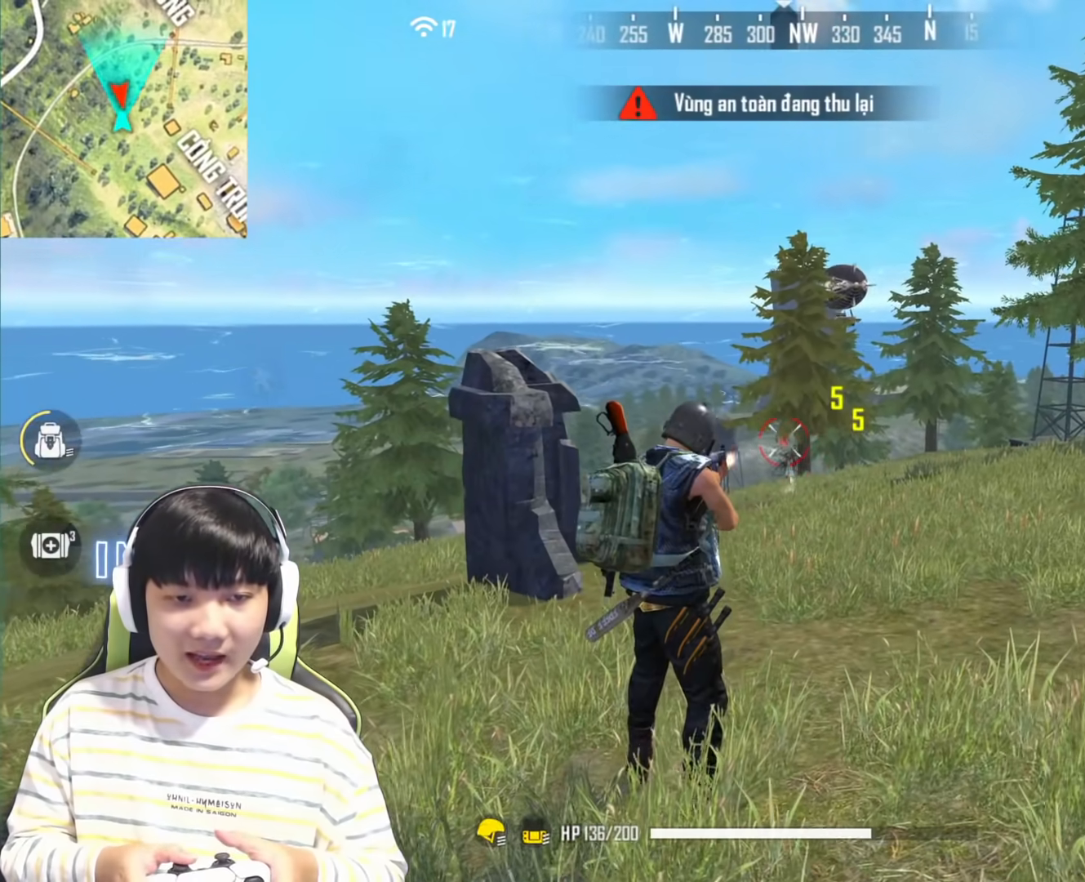
{"buttons": [], "left_stick": "left", "right_stick": "center", "events": [[133, "right_stick", "center"], [200, "L1", "up"], [333, "right_stick", "down-right"], [367, "left_stick", "left"], [500, "right_stick", "center"]]}
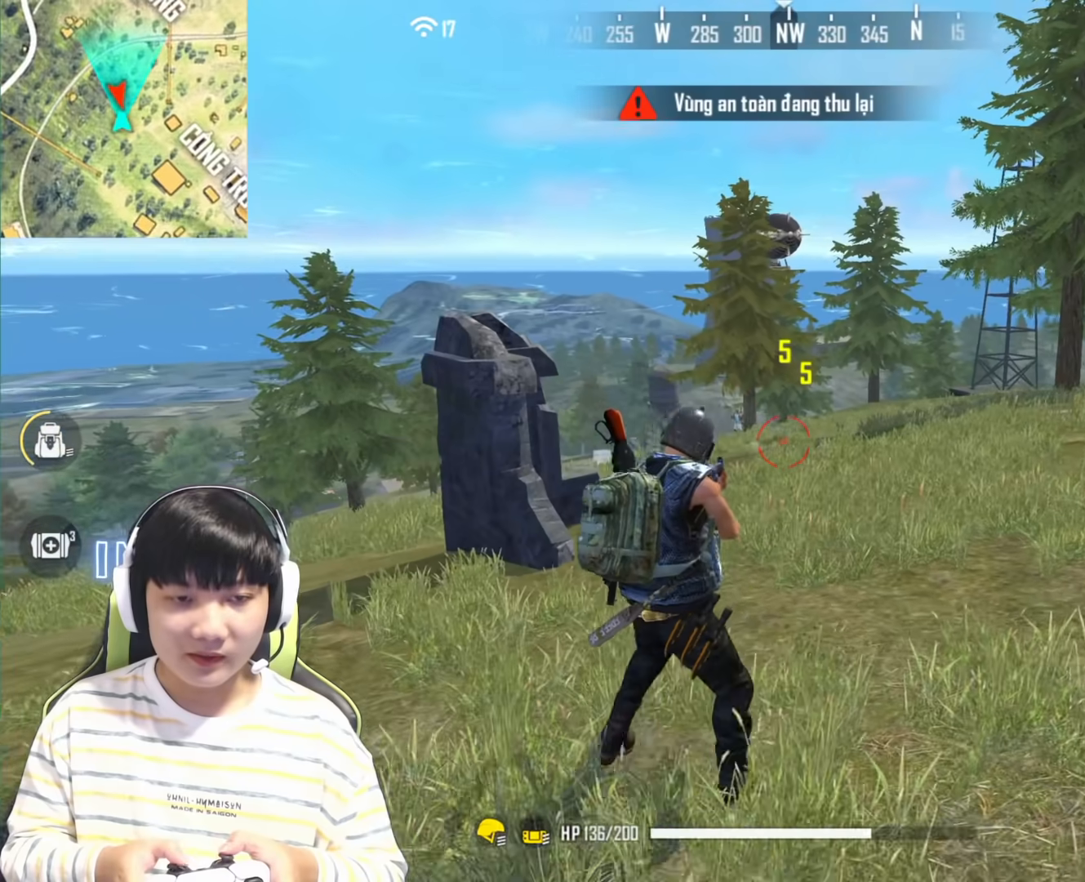
{"buttons": [], "left_stick": "center", "right_stick": "up-left", "events": [[67, "left_stick", "center"], [467, "right_stick", "up-left"]]}
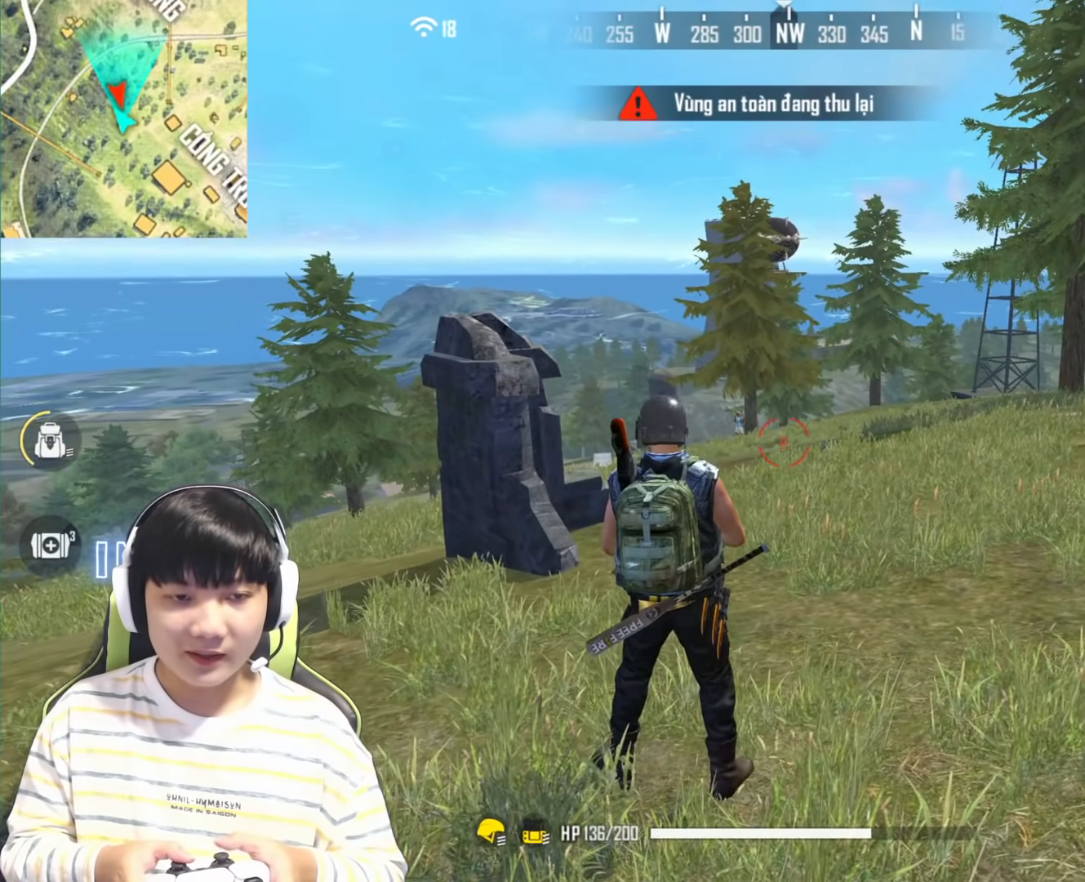
{"buttons": ["L1"], "left_stick": "center", "right_stick": "center", "events": [[233, "right_stick", "center"], [417, "L1", "down"]]}
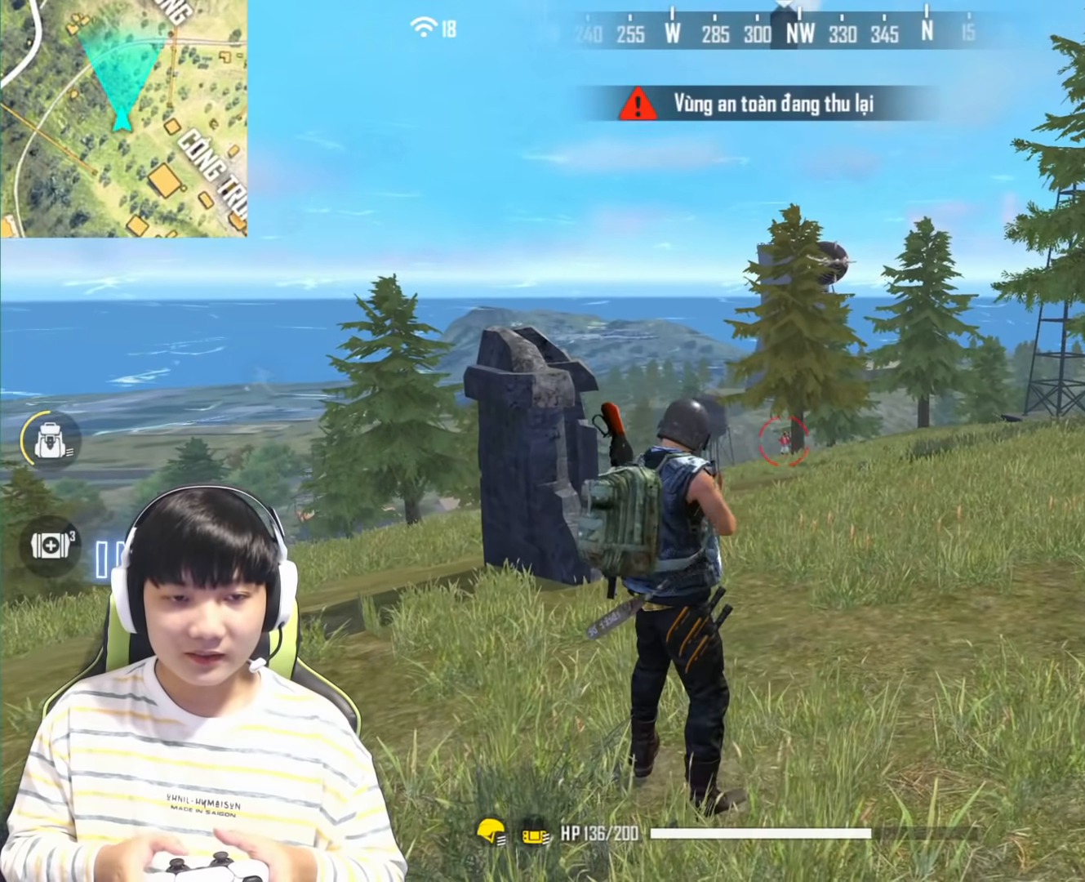
{"buttons": ["L1"], "left_stick": "center", "right_stick": "up", "events": [[133, "right_stick", "up"]]}
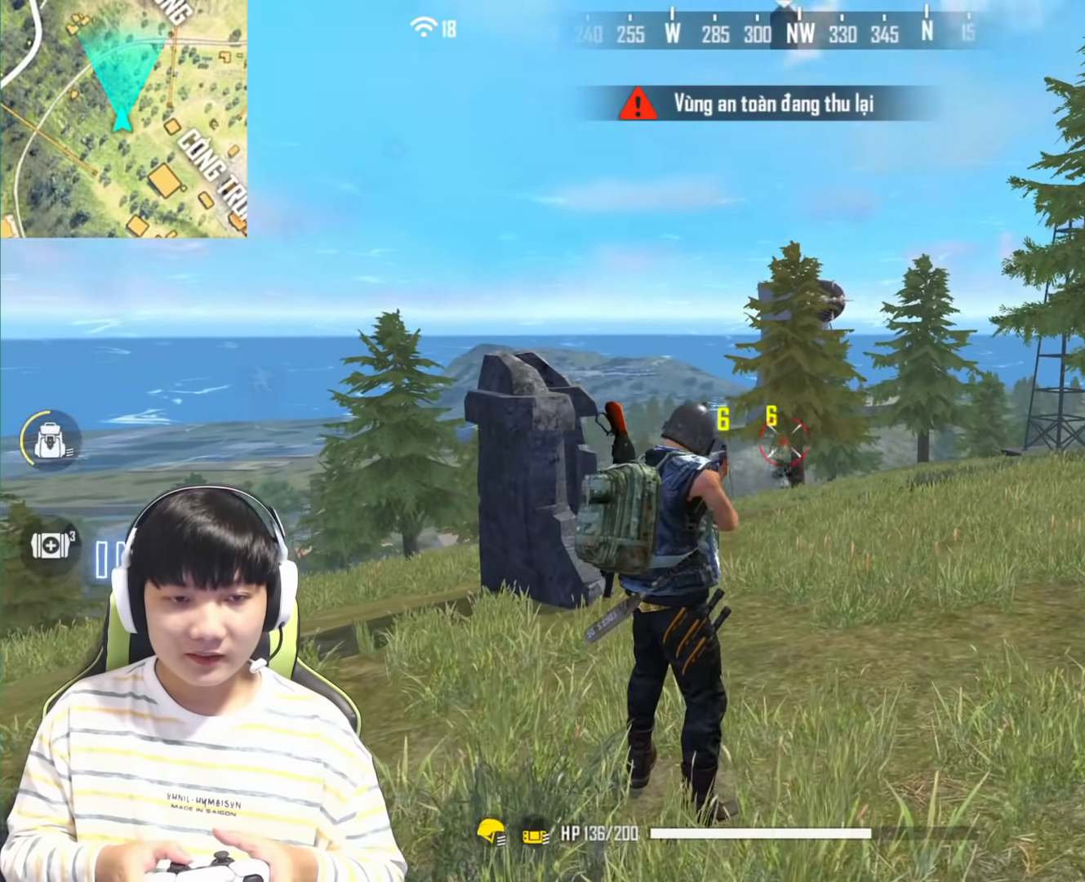
{"buttons": [], "left_stick": "center", "right_stick": "center", "events": [[67, "right_stick", "center"], [133, "L1", "up"], [167, "left_stick", "left"], [400, "left_stick", "center"]]}
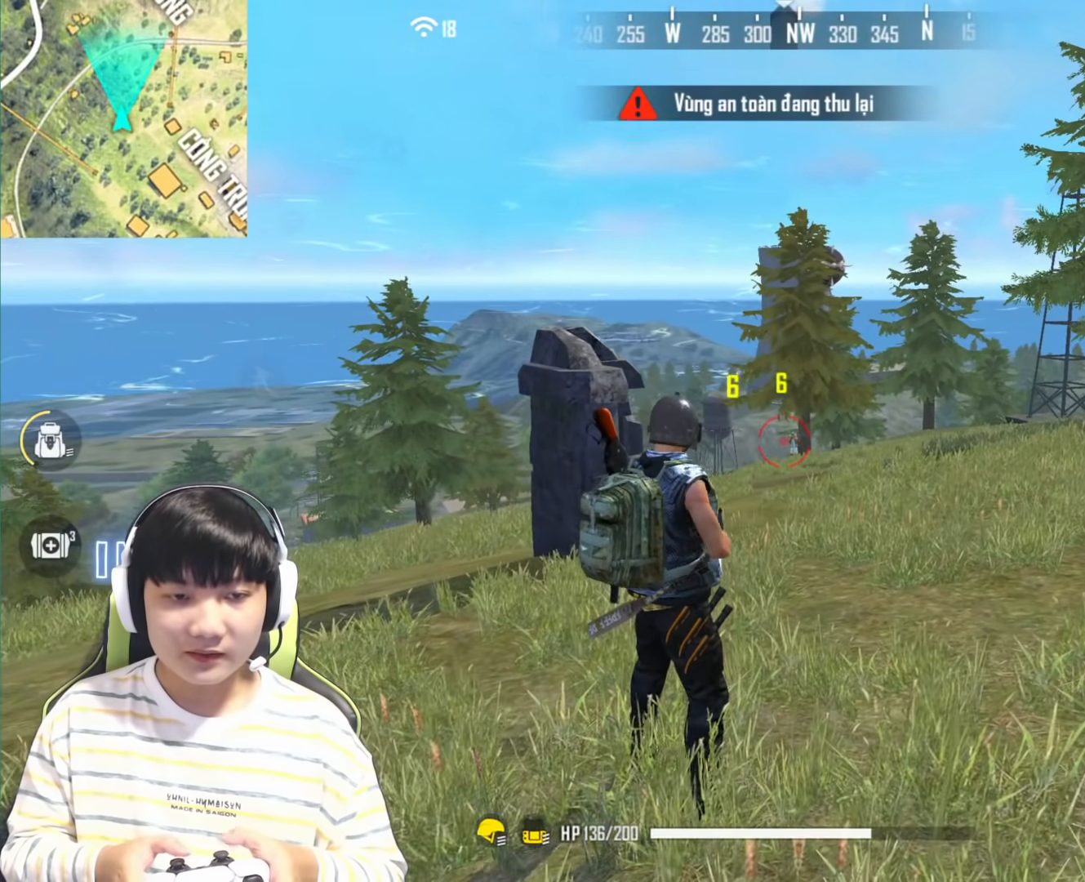
{"buttons": ["L1"], "left_stick": "center", "right_stick": "up", "events": [[217, "L1", "down"], [350, "right_stick", "up"]]}
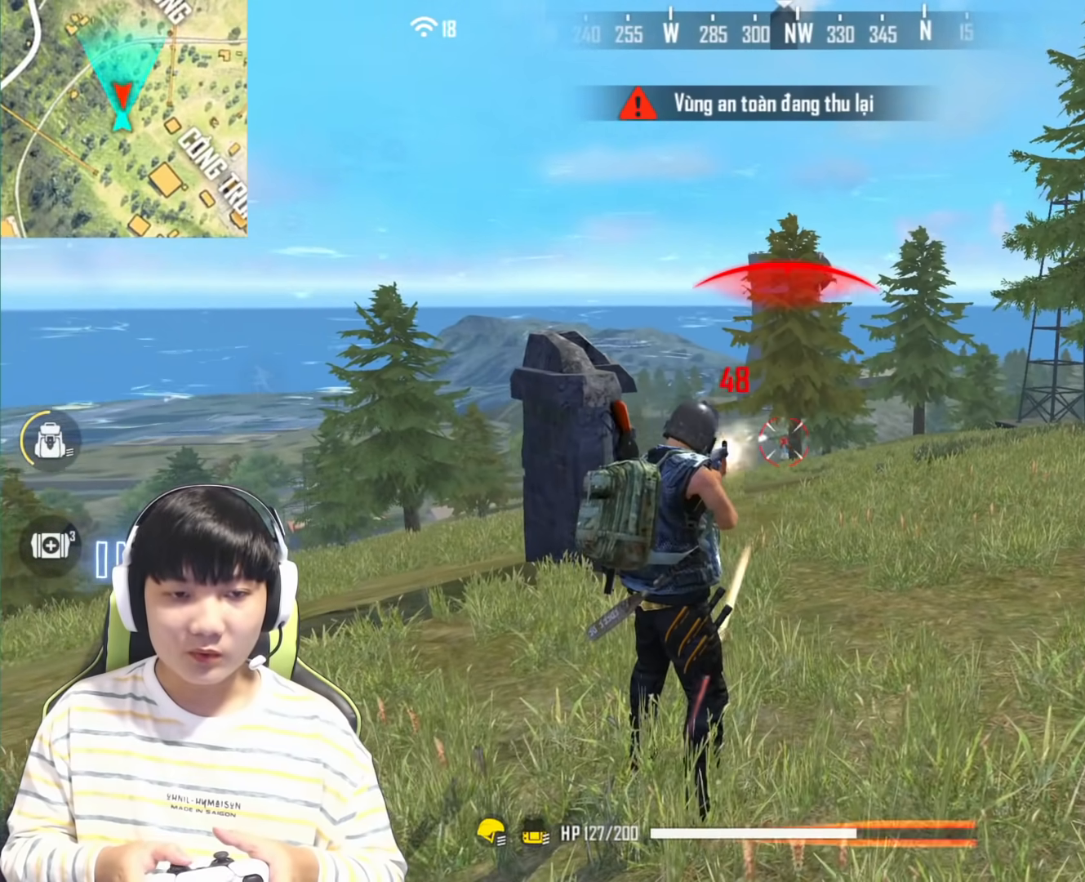
{"buttons": [], "left_stick": "center", "right_stick": "center", "events": [[417, "right_stick", "center"], [483, "L1", "up"]]}
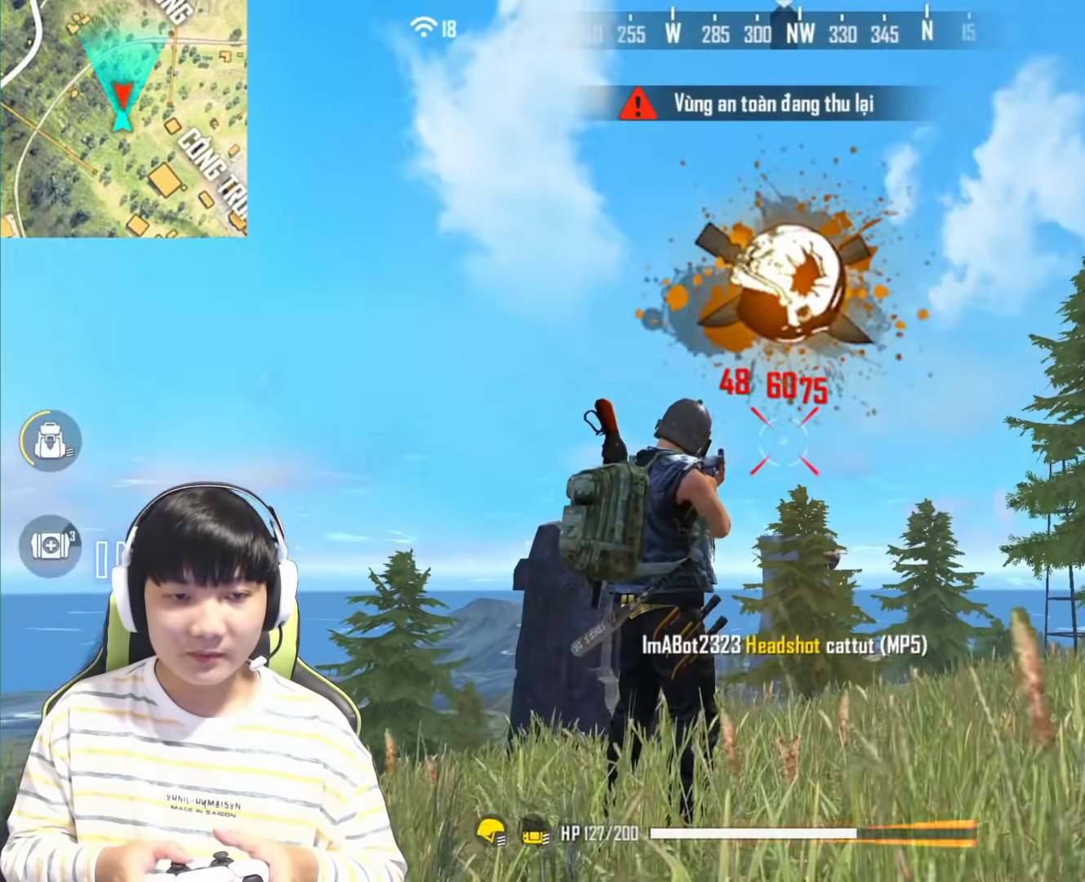
{"buttons": [], "left_stick": "up", "right_stick": "center", "events": [[133, "left_stick", "left"], [267, "left_stick", "up-left"], [400, "left_stick", "up"]]}